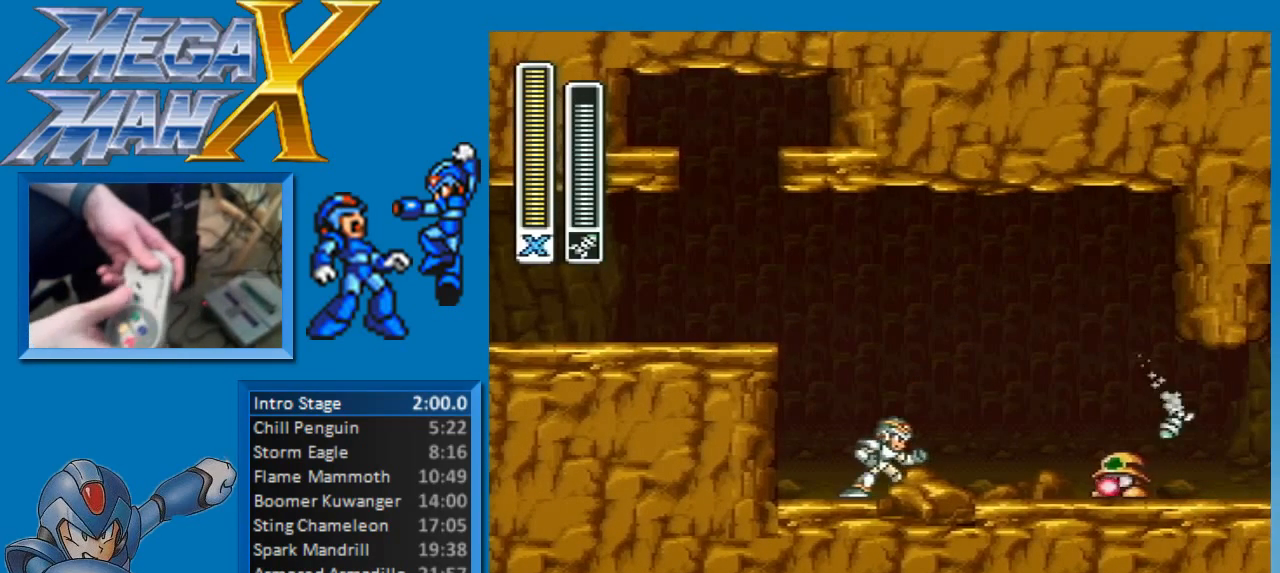
Gameplay with a controller (Nintendo layout); each line is a JSON object with the inputs held at the frame after it. "events" lists button and stick changes between this image and that frame as [ms after this image, input, new state], when the widget could be followed in between. Not read: L3 R3.
{"buttons": ["START"], "events": [[417, "START", "down"]]}
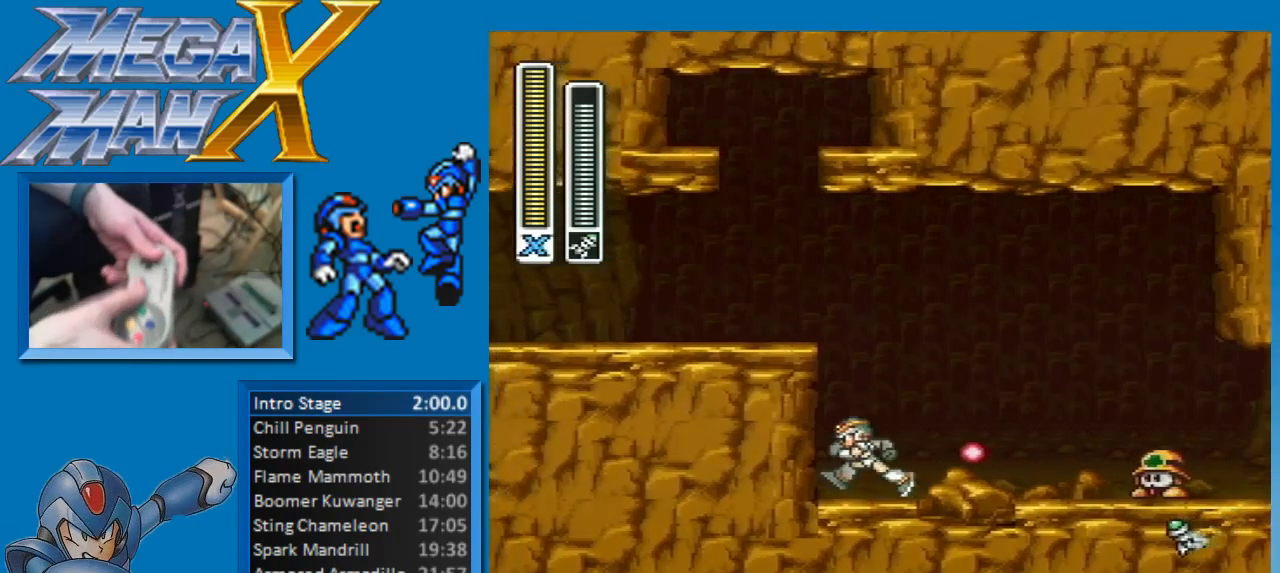
{"buttons": [], "events": [[50, "START", "up"]]}
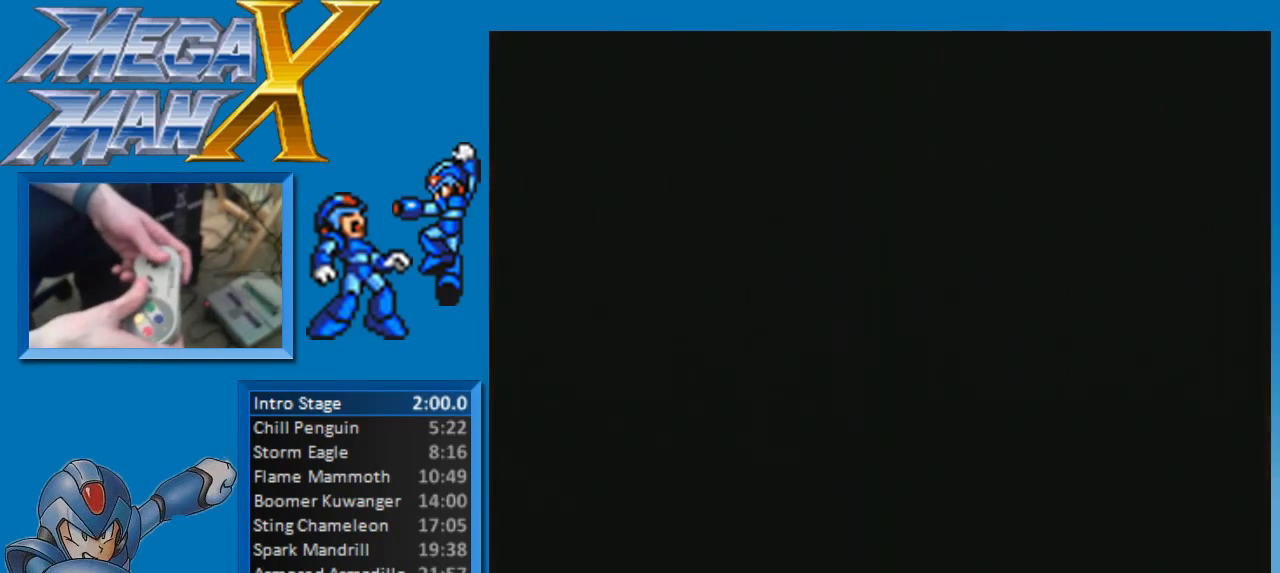
{"buttons": [], "events": [[217, "START", "down"], [450, "START", "up"]]}
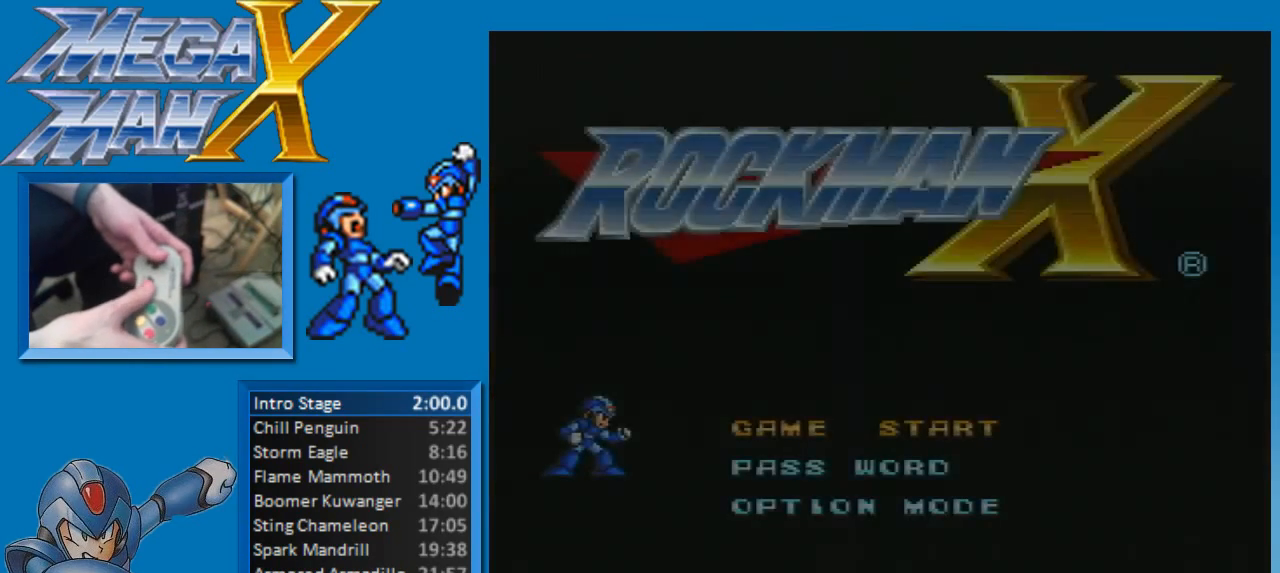
{"buttons": ["START"], "events": [[450, "START", "down"]]}
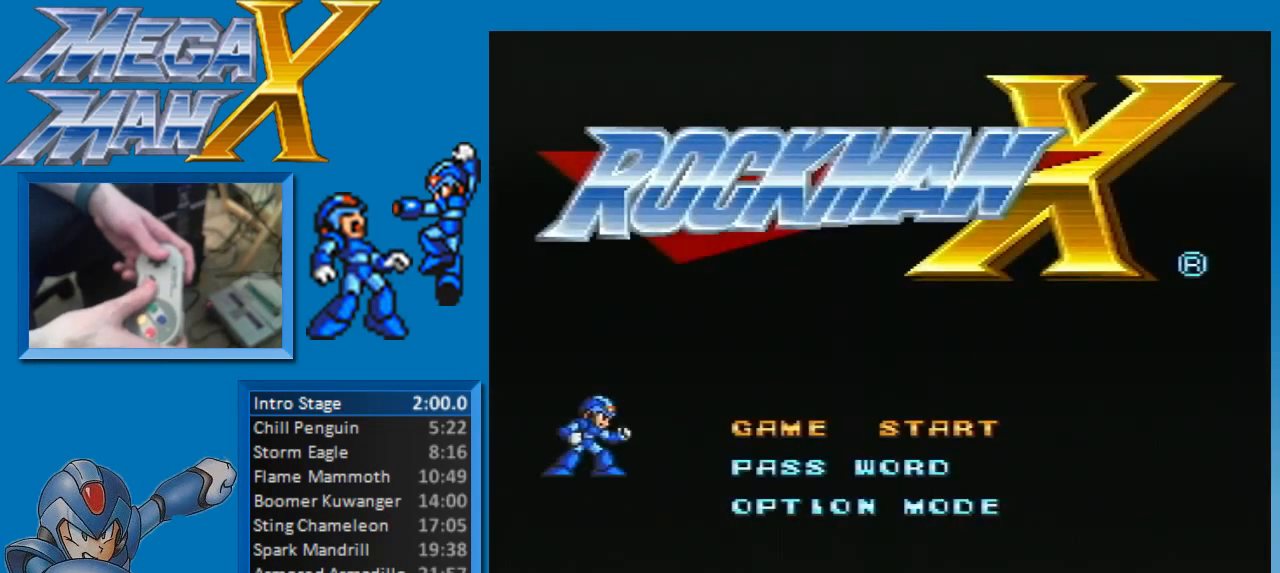
{"buttons": [], "events": [[217, "START", "up"]]}
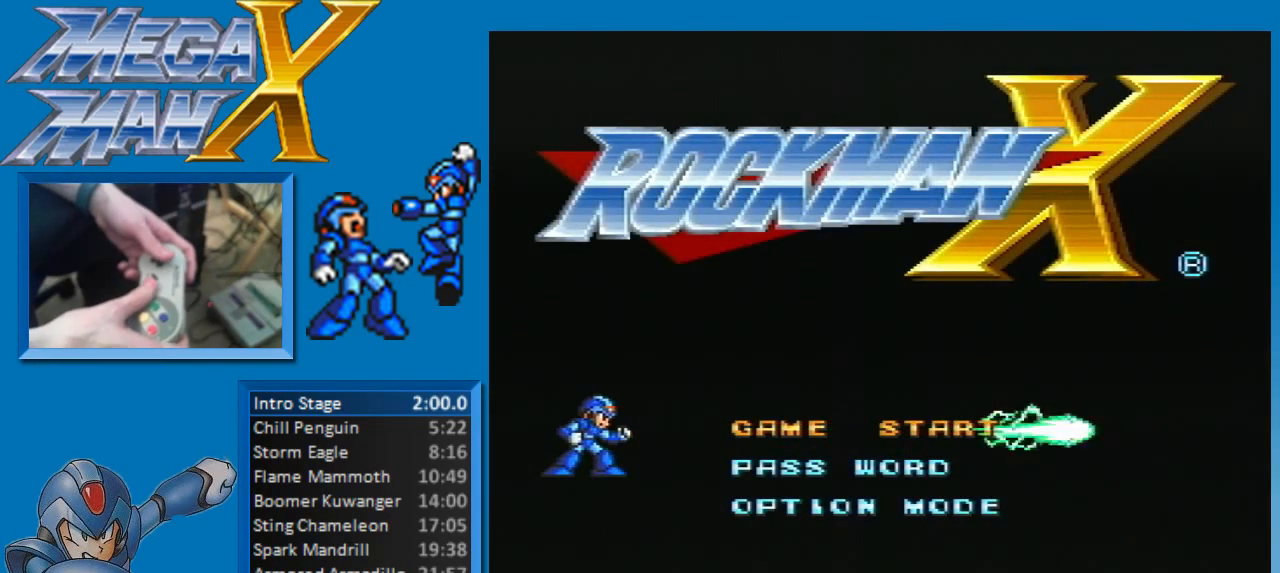
{"buttons": [], "events": []}
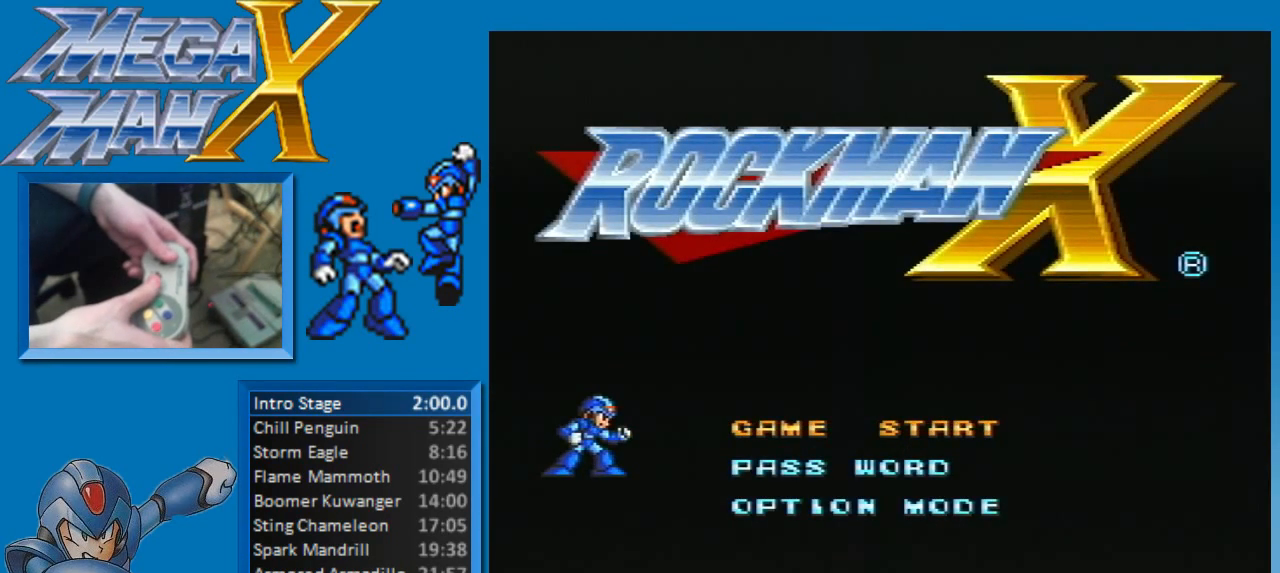
{"buttons": ["DPAD_DOWN"], "events": [[450, "DPAD_DOWN", "down"]]}
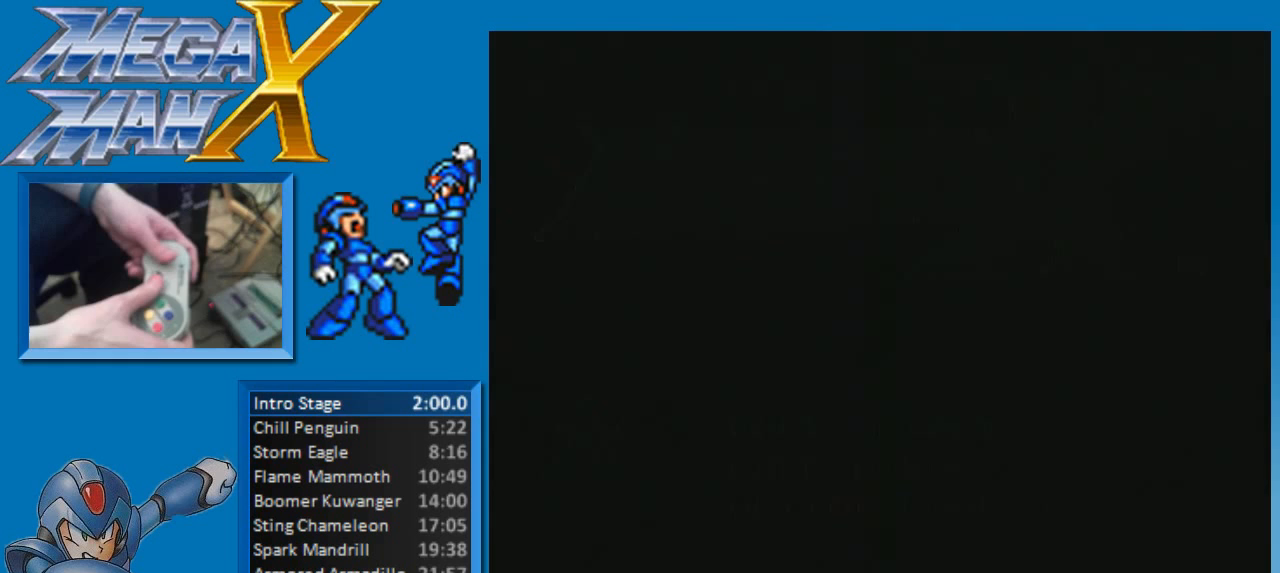
{"buttons": [], "events": [[83, "DPAD_DOWN", "up"], [233, "DPAD_UP", "down"], [267, "DPAD_LEFT", "down"], [350, "DPAD_LEFT", "up"], [383, "DPAD_UP", "up"]]}
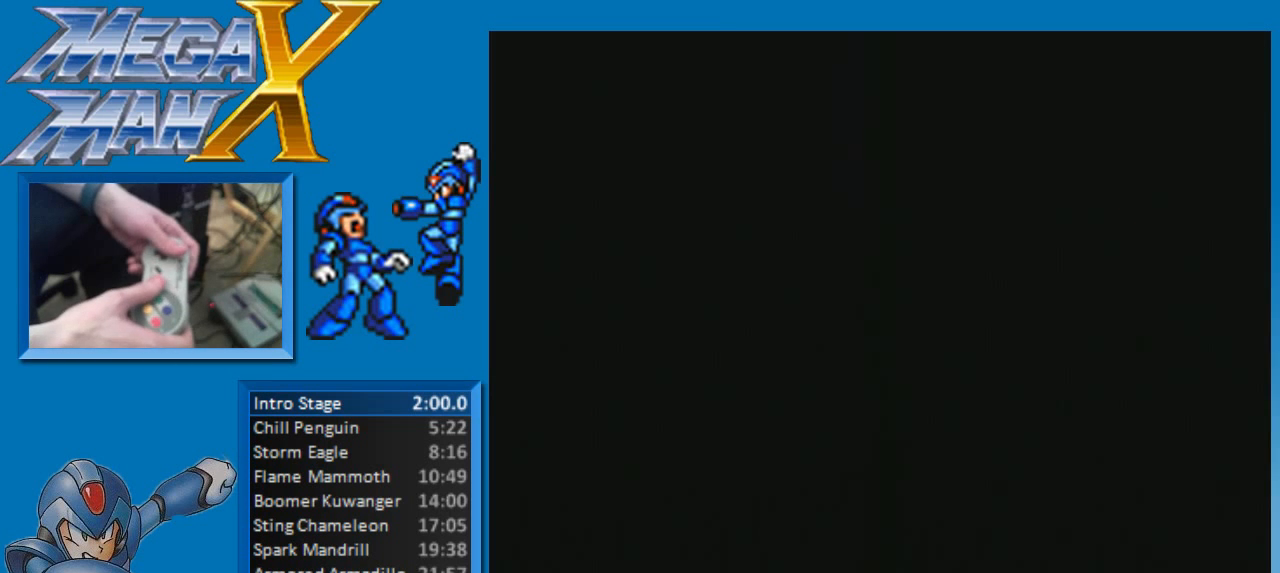
{"buttons": [], "events": [[50, "DPAD_DOWN", "down"], [200, "DPAD_DOWN", "up"], [300, "DPAD_UP", "down"], [450, "DPAD_UP", "up"]]}
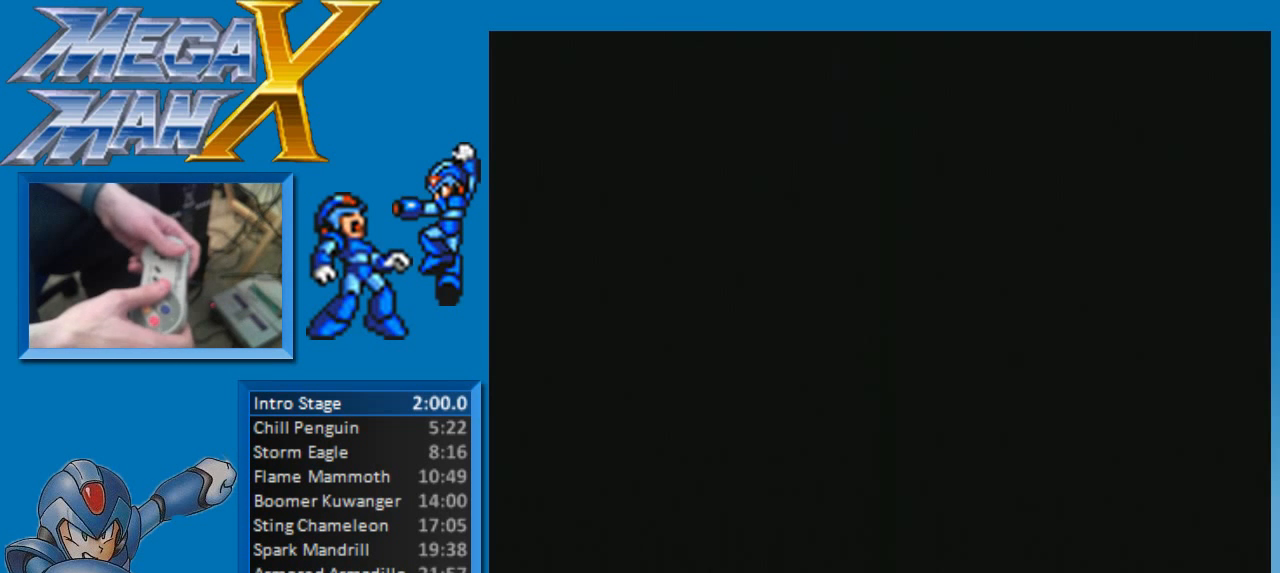
{"buttons": ["DPAD_LEFT"], "events": [[83, "DPAD_DOWN", "down"], [250, "DPAD_DOWN", "up"], [350, "DPAD_LEFT", "down"]]}
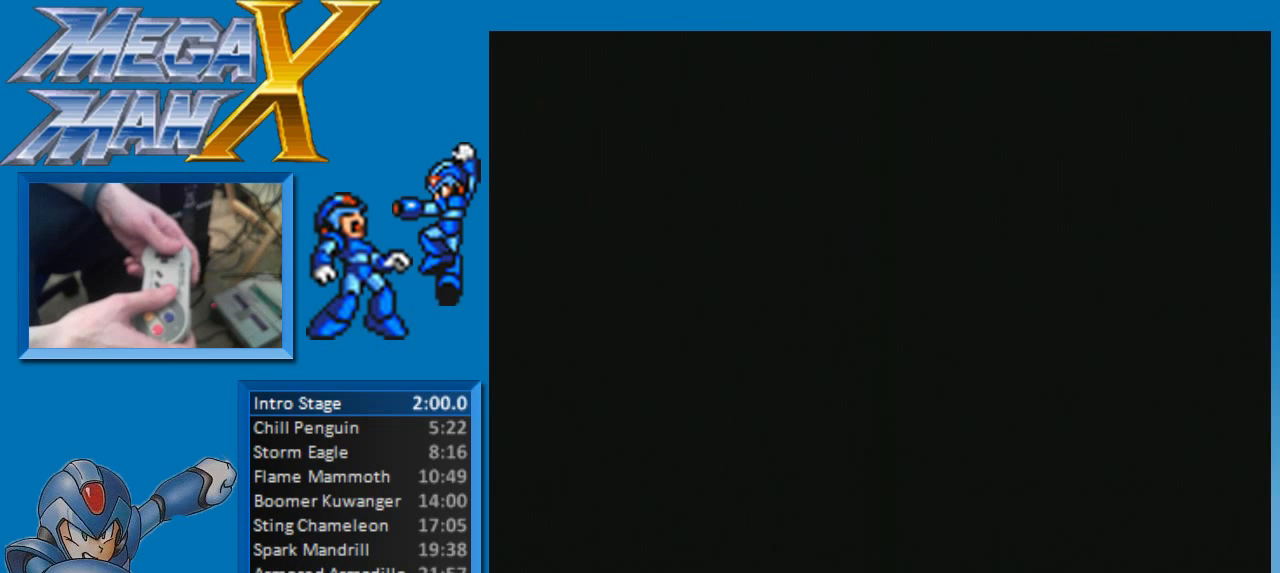
{"buttons": ["DPAD_RIGHT"], "events": [[133, "DPAD_LEFT", "up"], [317, "DPAD_RIGHT", "down"]]}
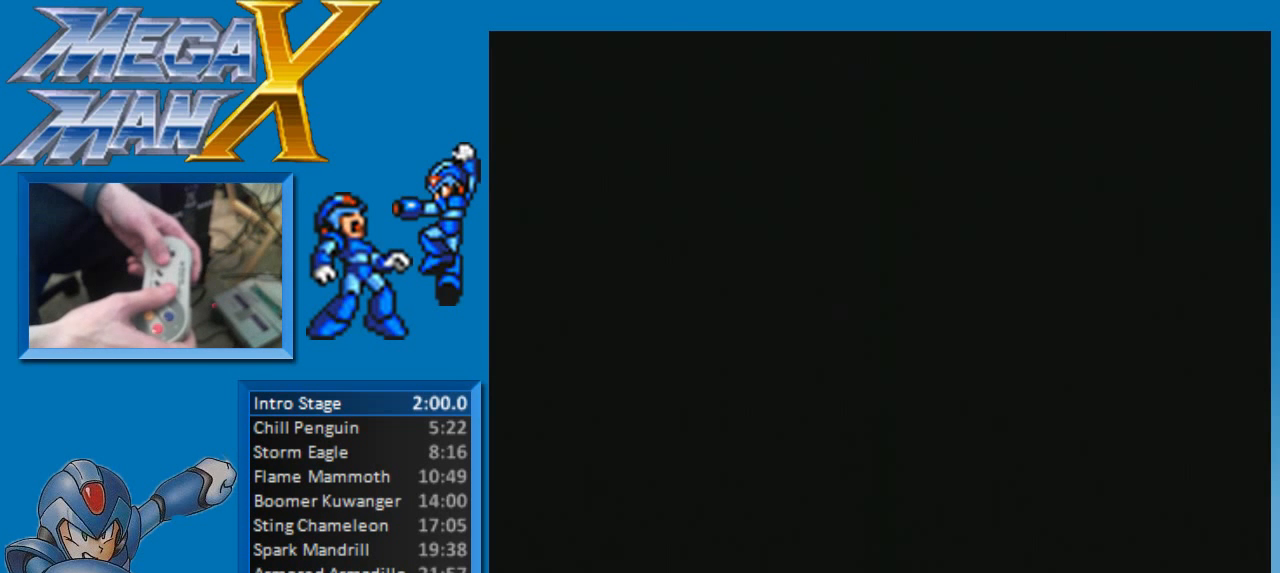
{"buttons": ["DPAD_UP"], "events": [[83, "DPAD_RIGHT", "up"], [283, "DPAD_UP", "down"]]}
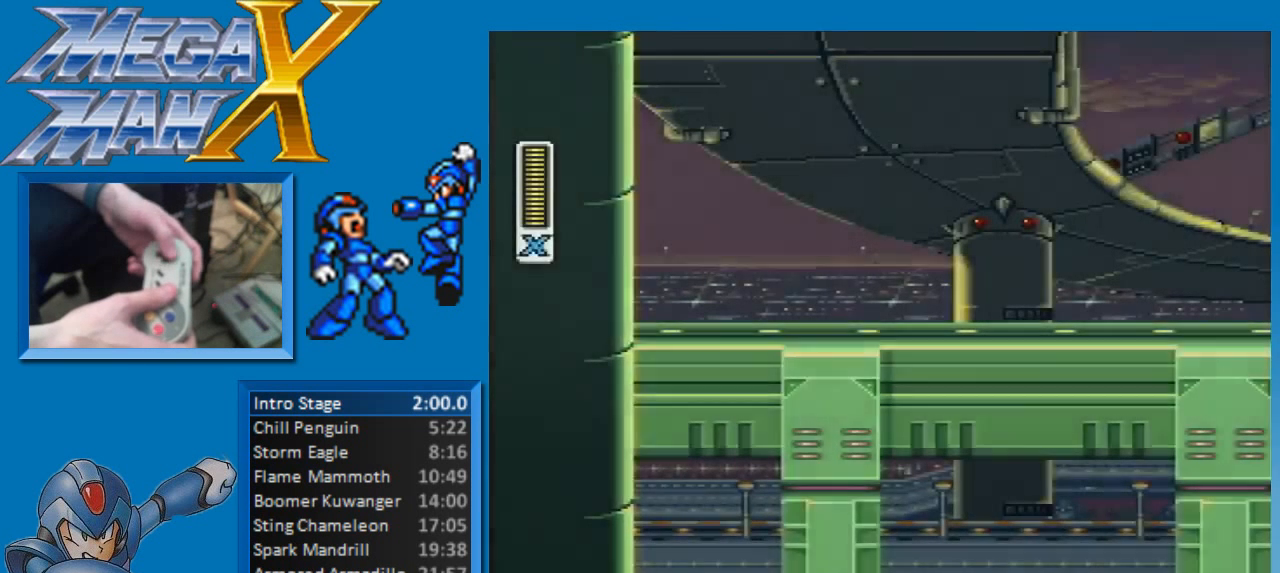
{"buttons": [], "events": [[67, "DPAD_UP", "up"], [233, "DPAD_DOWN", "down"], [383, "DPAD_DOWN", "up"]]}
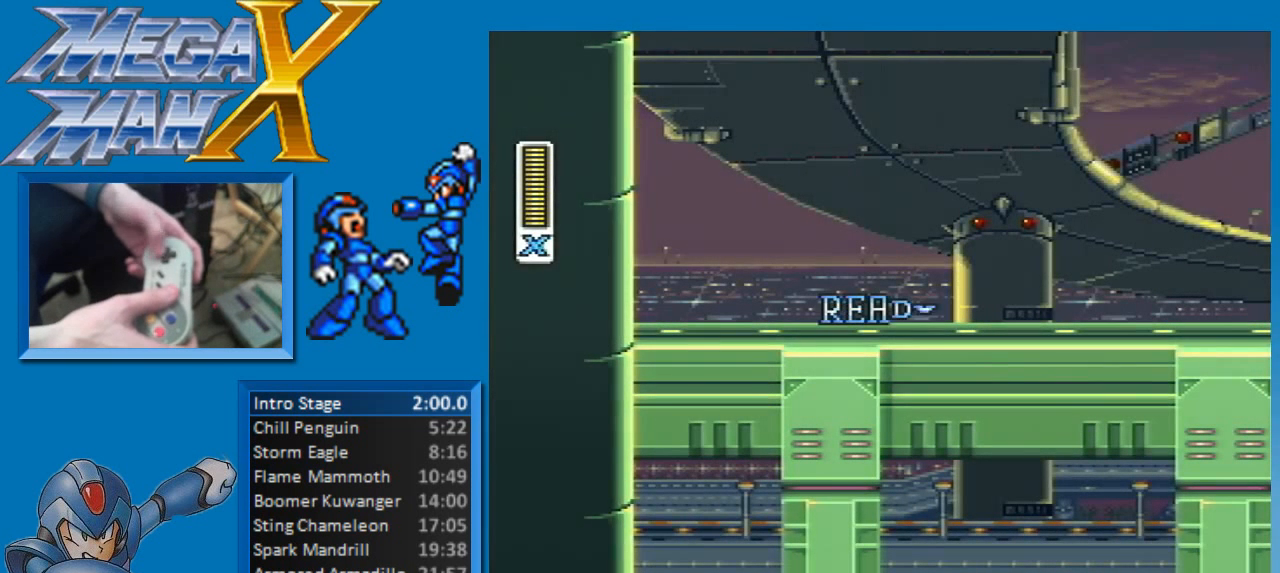
{"buttons": ["DPAD_UP"], "events": [[17, "DPAD_LEFT", "down"], [150, "DPAD_LEFT", "up"], [267, "DPAD_RIGHT", "down"], [350, "DPAD_RIGHT", "up"], [500, "DPAD_UP", "down"]]}
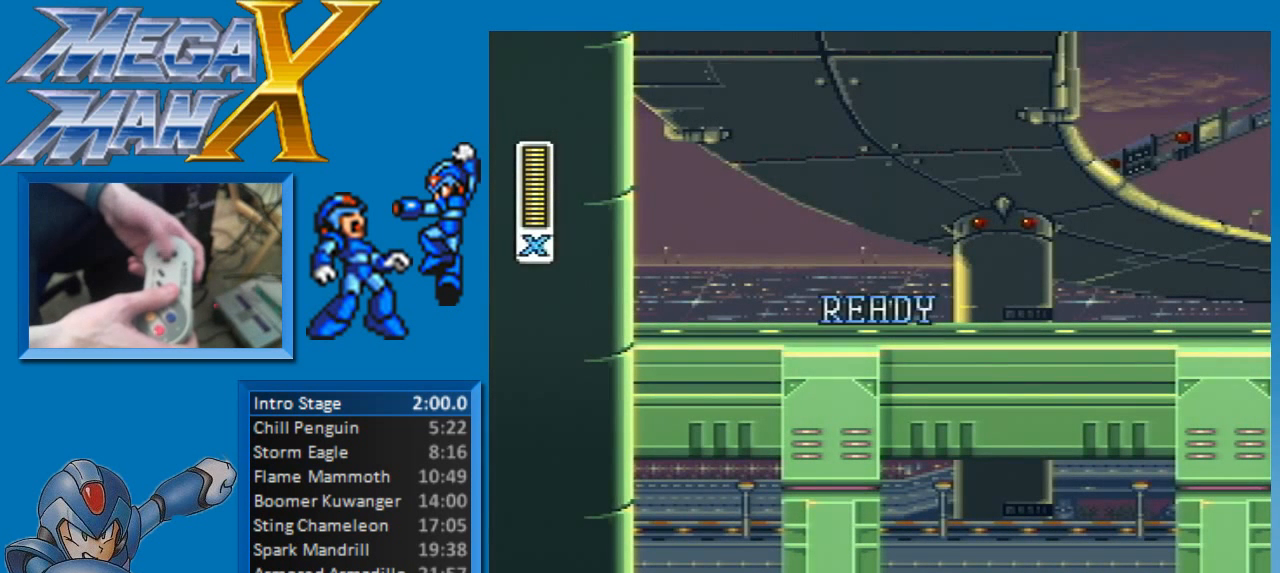
{"buttons": ["Y"], "events": [[117, "DPAD_UP", "up"], [250, "DPAD_RIGHT", "down"], [367, "DPAD_RIGHT", "up"], [467, "Y", "down"]]}
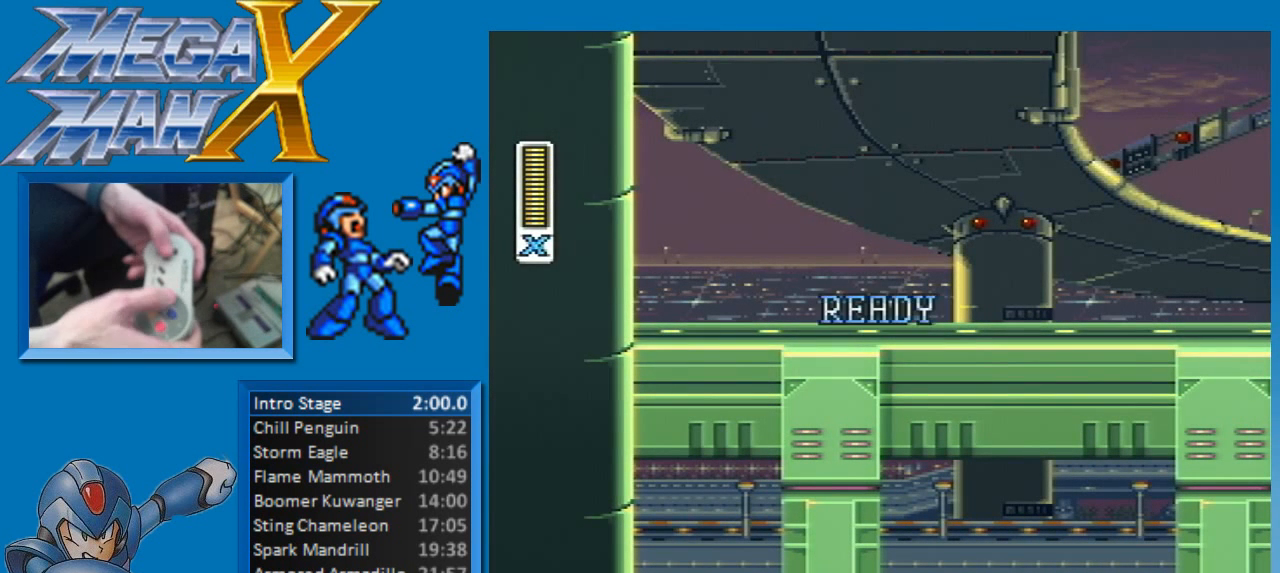
{"buttons": ["Y"], "events": [[167, "DPAD_RIGHT", "down"], [383, "DPAD_RIGHT", "up"]]}
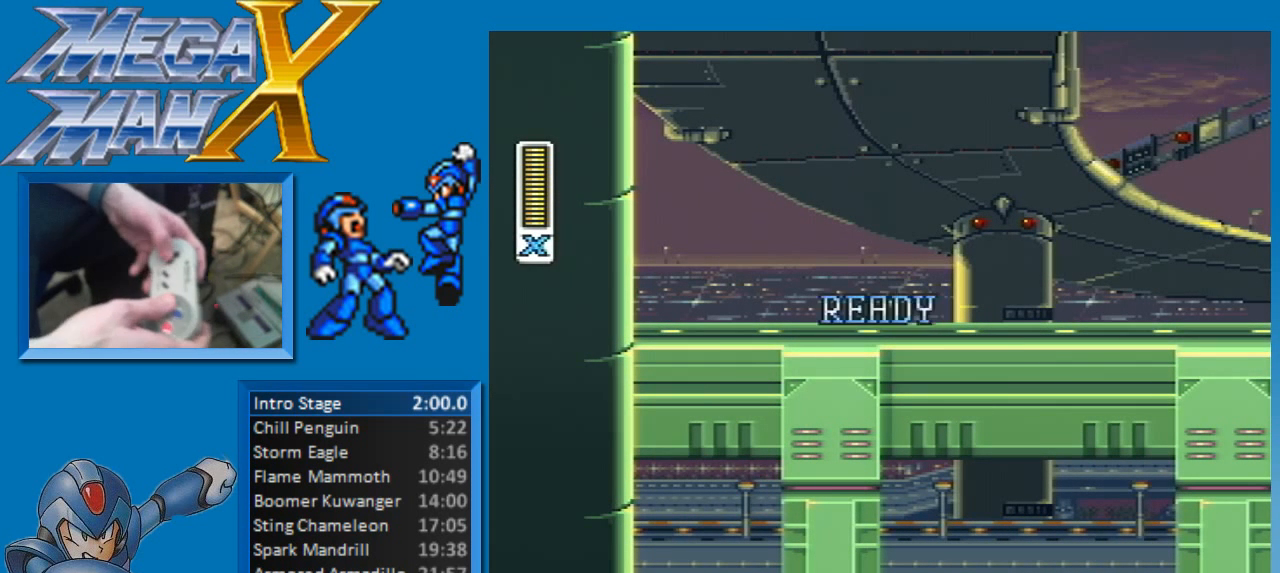
{"buttons": ["Y", "DPAD_RIGHT"], "events": [[150, "DPAD_RIGHT", "down"]]}
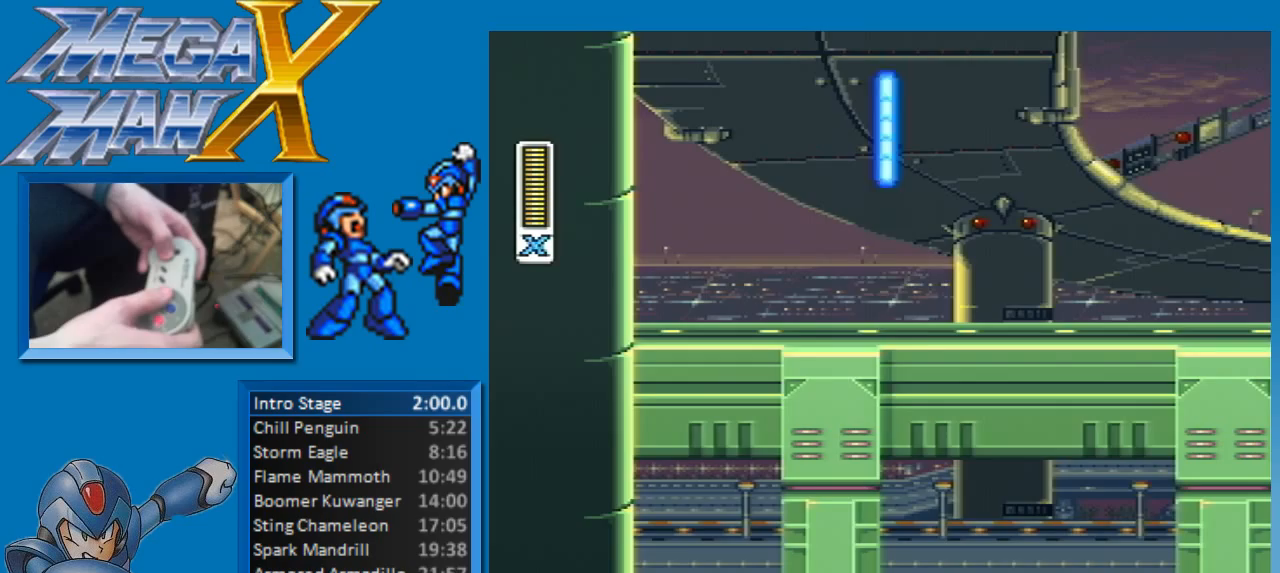
{"buttons": ["Y", "DPAD_RIGHT"], "events": []}
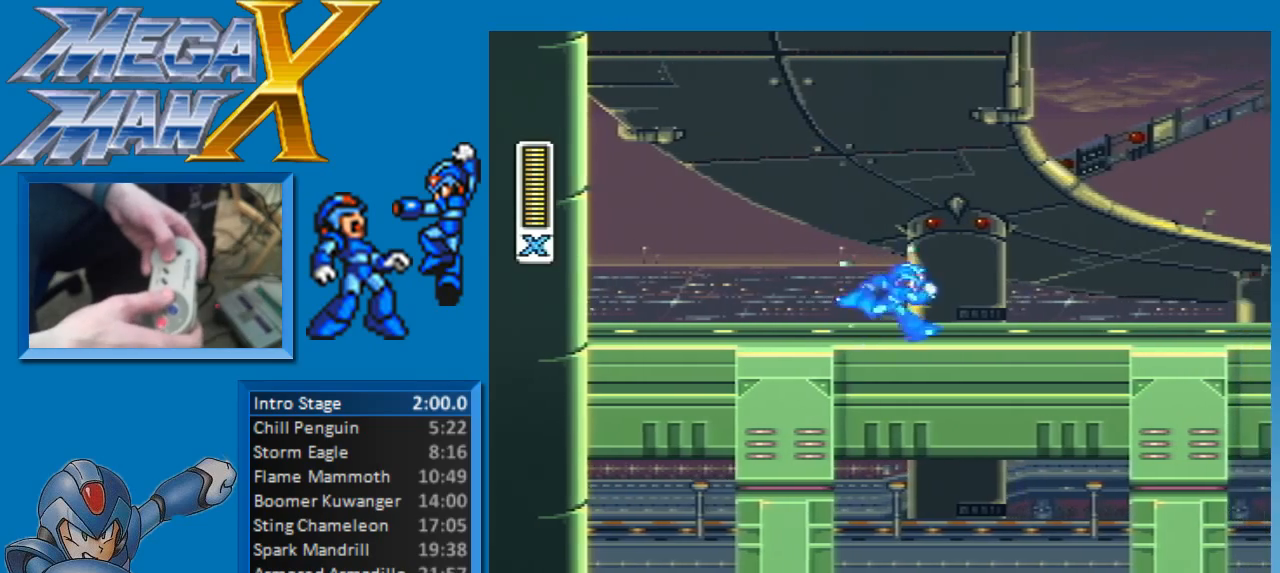
{"buttons": ["Y", "DPAD_RIGHT"], "events": []}
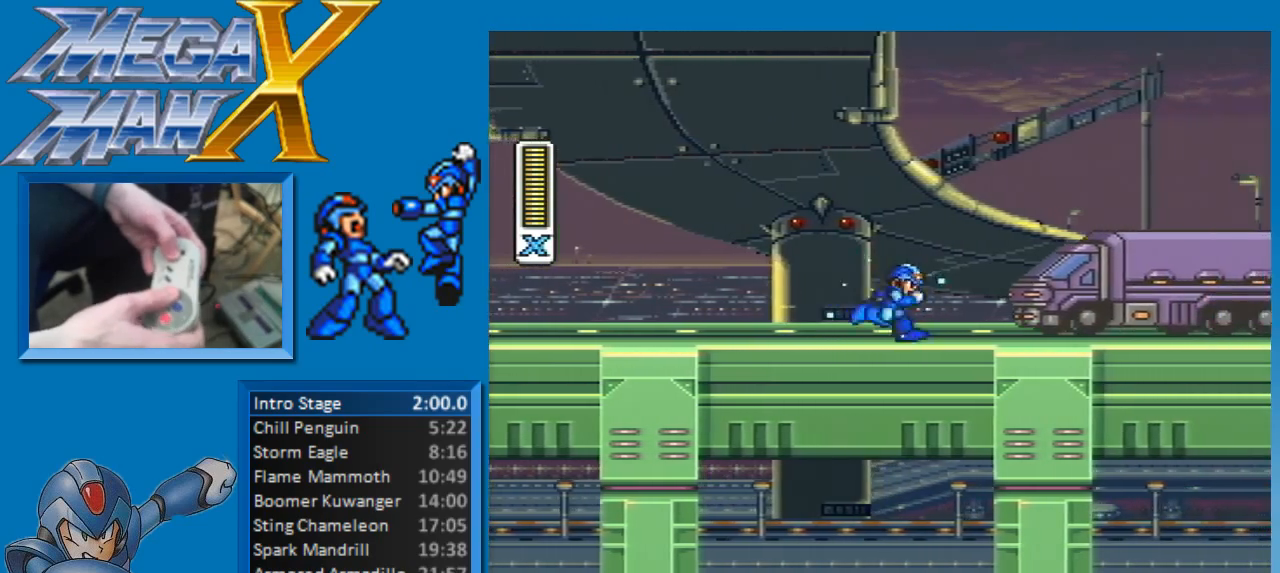
{"buttons": ["Y", "DPAD_RIGHT"], "events": []}
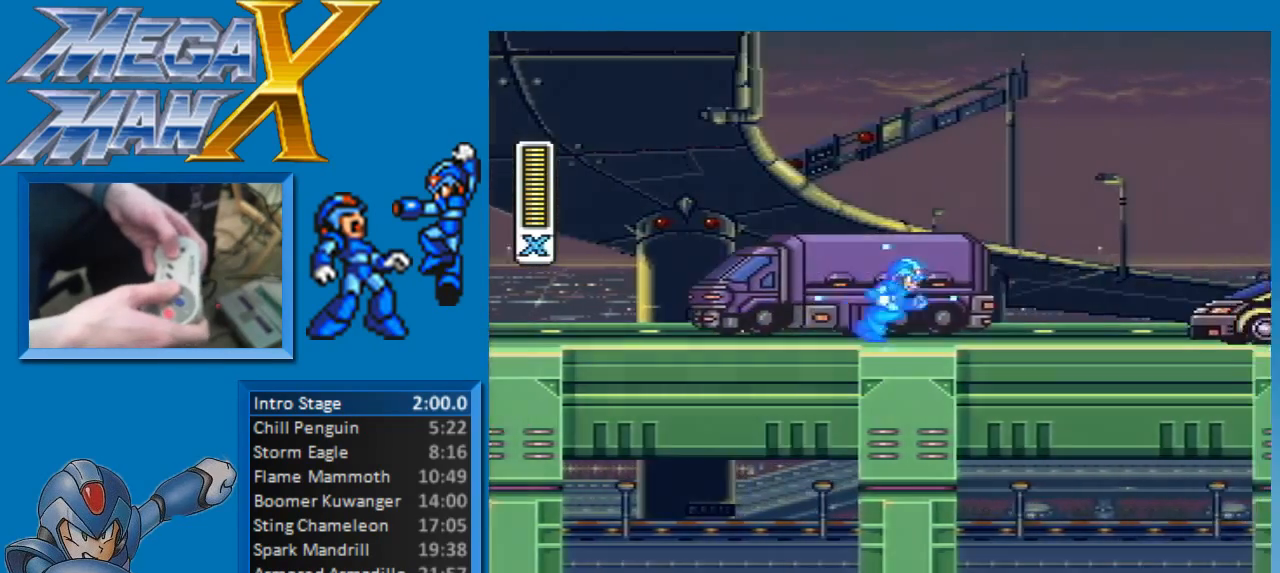
{"buttons": ["Y", "DPAD_RIGHT"], "events": []}
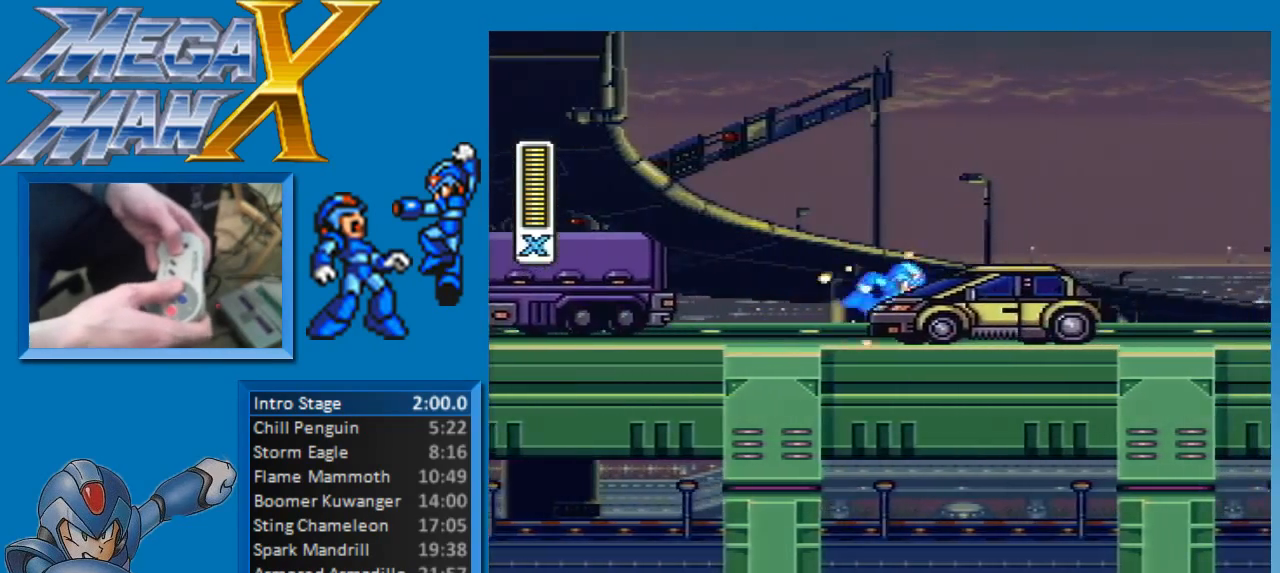
{"buttons": ["Y", "DPAD_RIGHT"], "events": []}
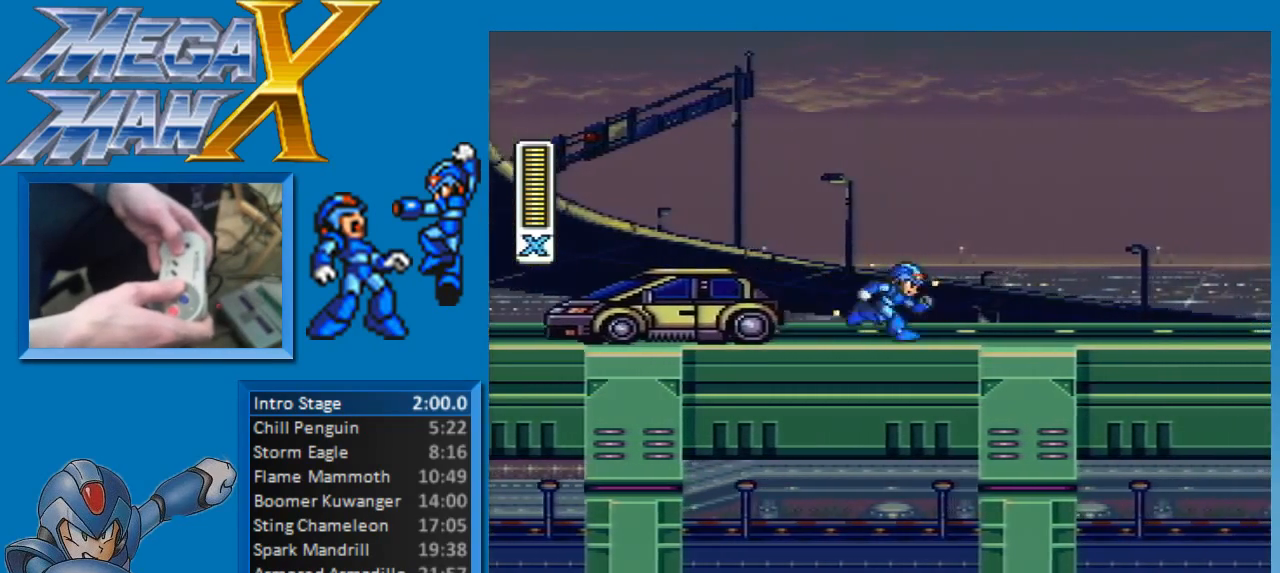
{"buttons": ["Y", "DPAD_RIGHT"], "events": []}
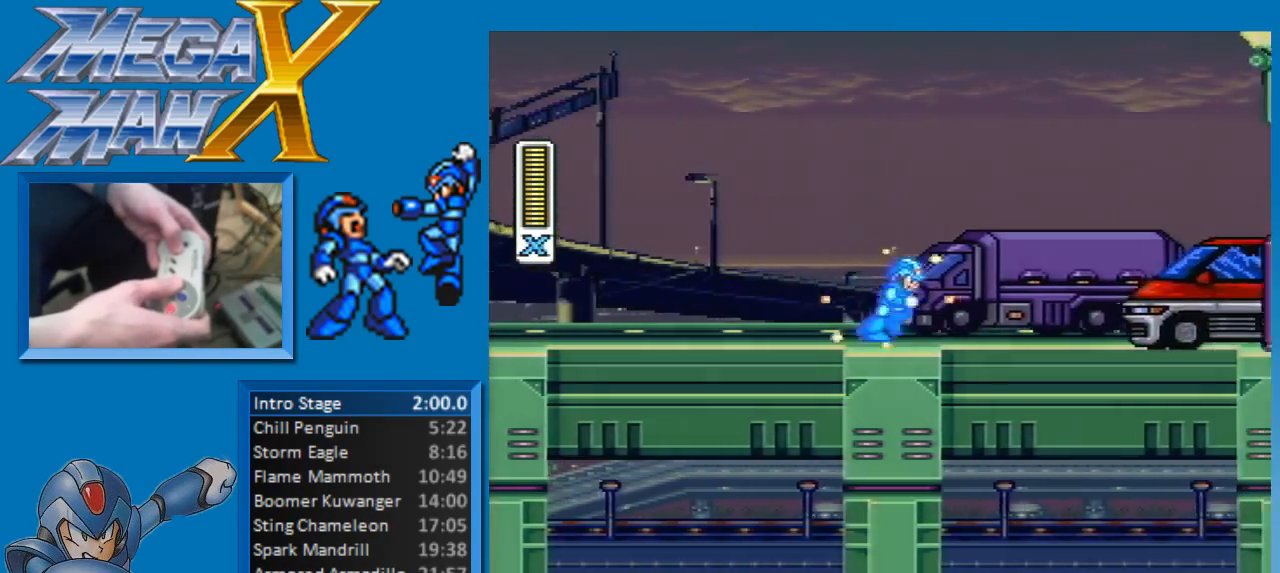
{"buttons": ["Y", "DPAD_RIGHT"], "events": []}
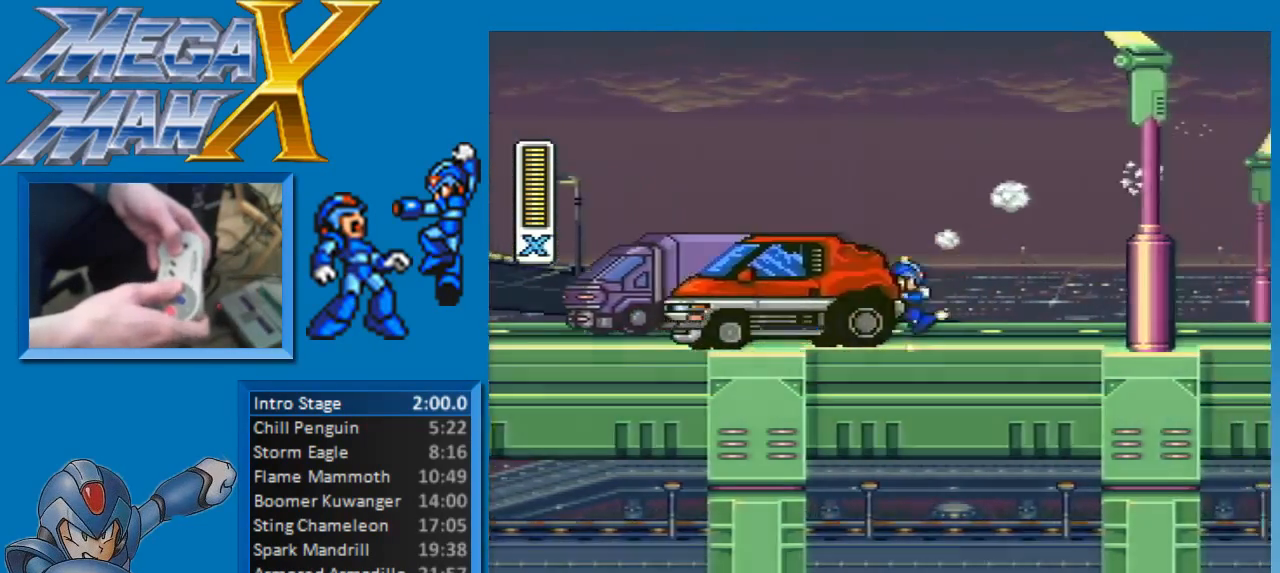
{"buttons": ["Y", "DPAD_RIGHT"], "events": []}
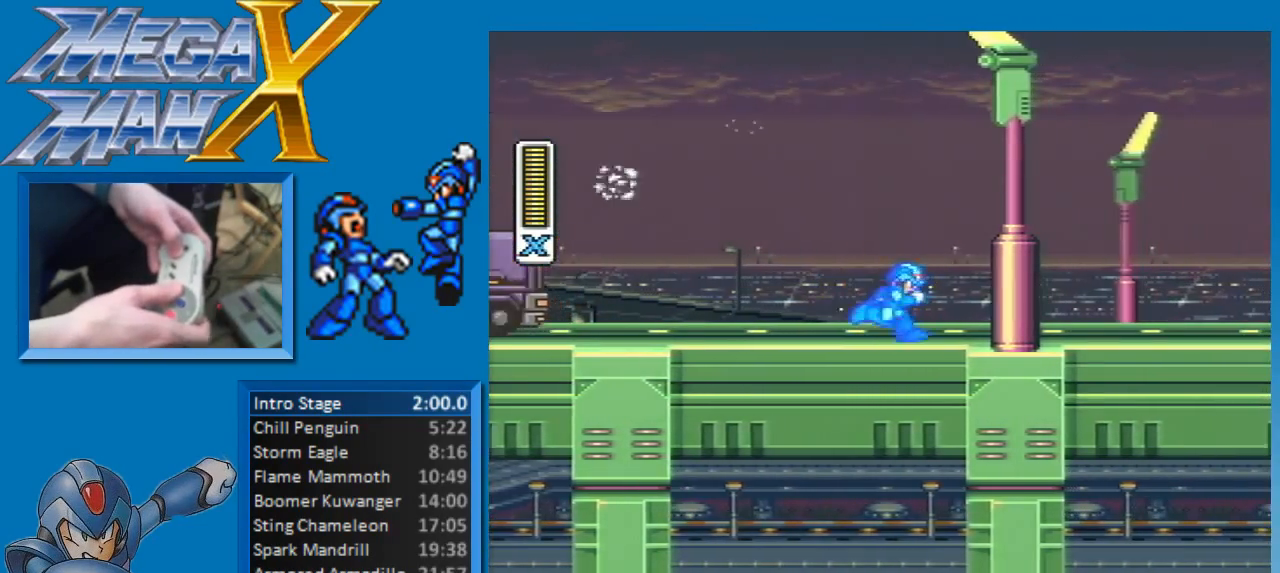
{"buttons": ["Y", "DPAD_RIGHT"], "events": []}
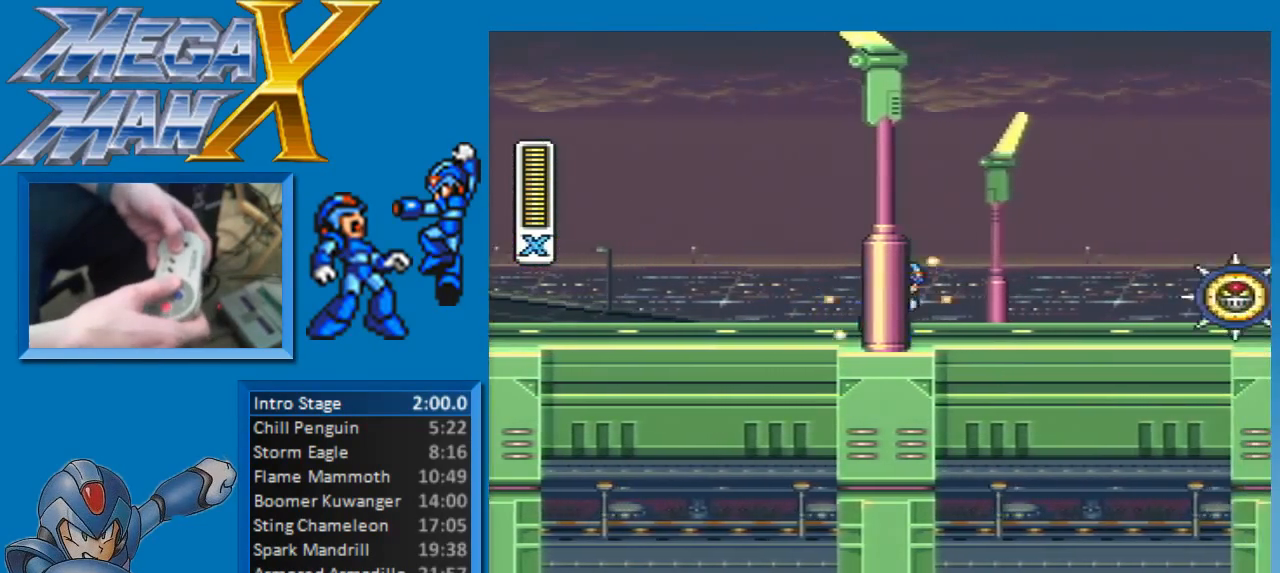
{"buttons": ["B", "Y", "DPAD_RIGHT"], "events": [[267, "B", "down"]]}
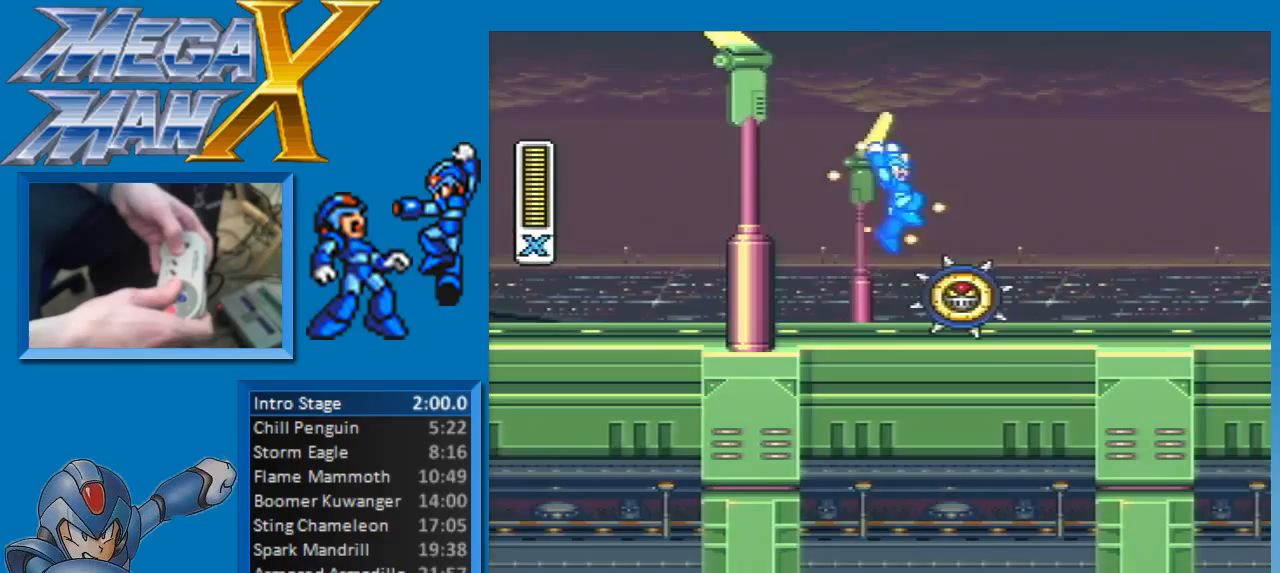
{"buttons": ["Y", "DPAD_RIGHT"], "events": [[117, "B", "up"], [267, "Y", "up"], [500, "Y", "down"]]}
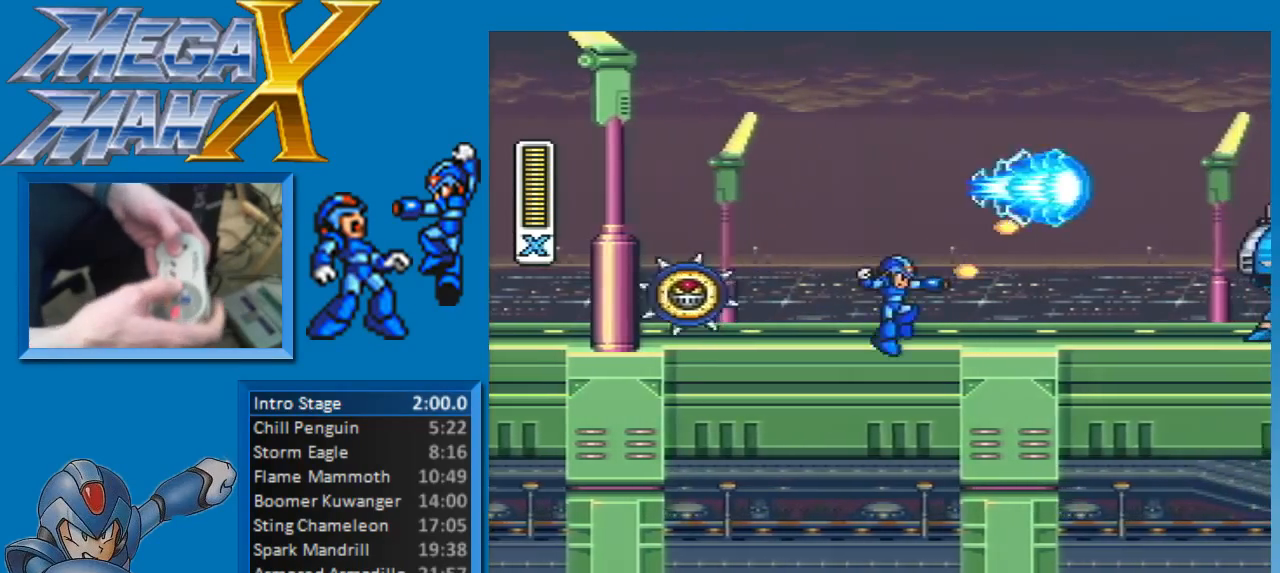
{"buttons": ["Y", "DPAD_RIGHT"], "events": [[50, "Y", "up"], [100, "Y", "down"], [150, "Y", "up"], [283, "Y", "down"], [350, "Y", "up"], [400, "Y", "down"]]}
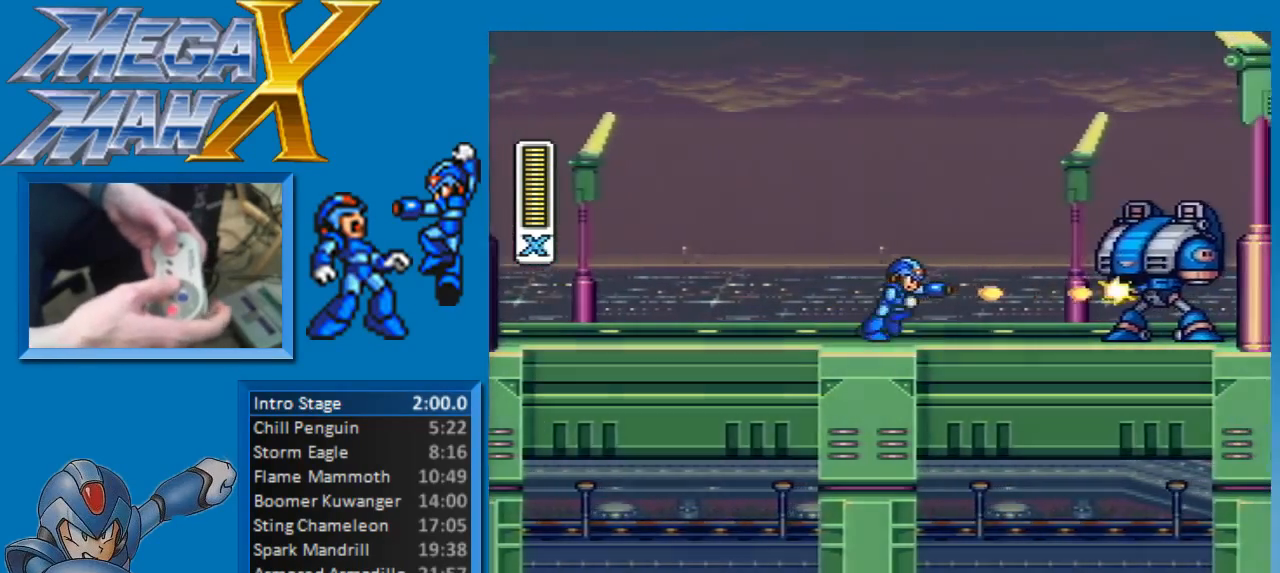
{"buttons": ["DPAD_RIGHT"], "events": [[33, "Y", "up"], [83, "Y", "down"], [500, "Y", "up"]]}